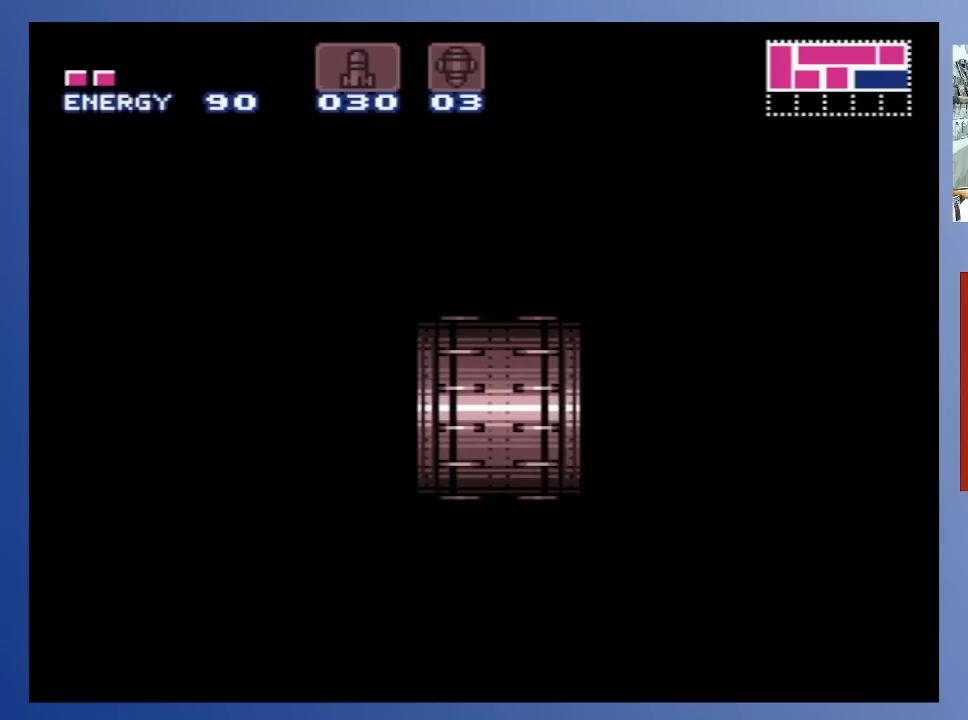
Gameplay with a controller (Xbox layout); each line is a JSON object with the inputs held at the frame after it. "events" lists button and stick changes between this image and that frame as [ms after this image, input, new state], when the widget could be followed in between. Not read: L3 R3.
{"buttons": [], "left_stick": "center", "right_stick": "center", "events": []}
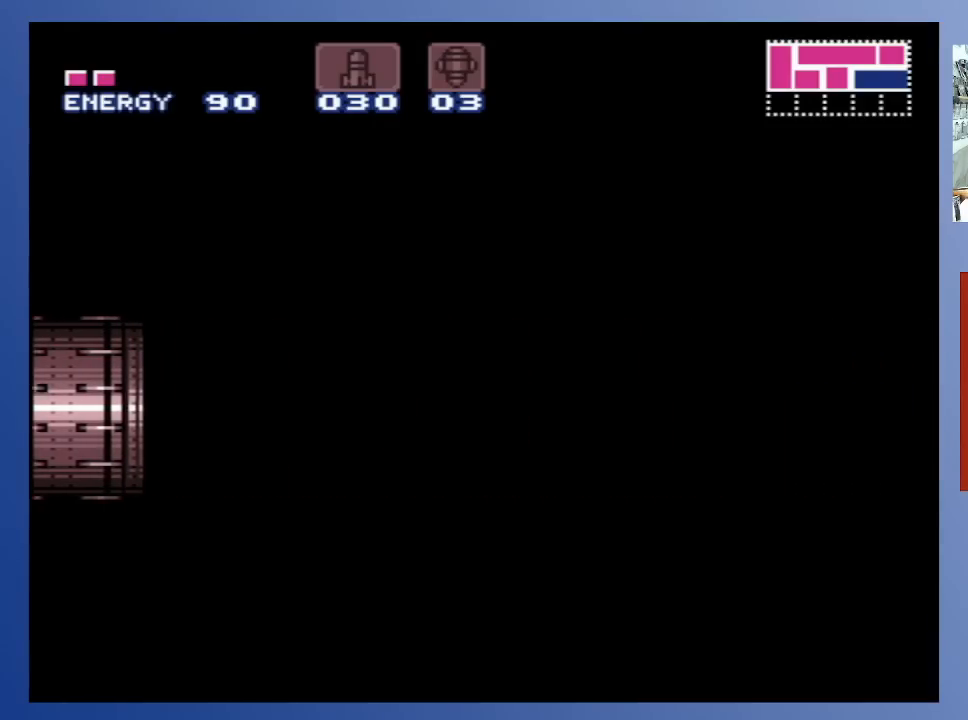
{"buttons": [], "left_stick": "center", "right_stick": "center", "events": []}
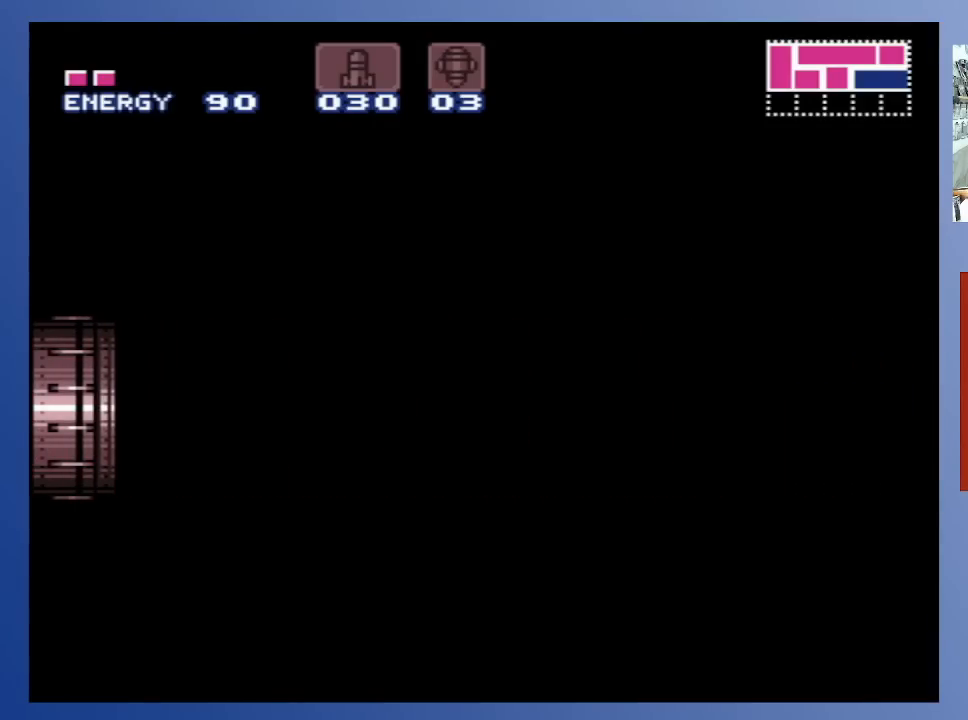
{"buttons": [], "left_stick": "center", "right_stick": "center", "events": []}
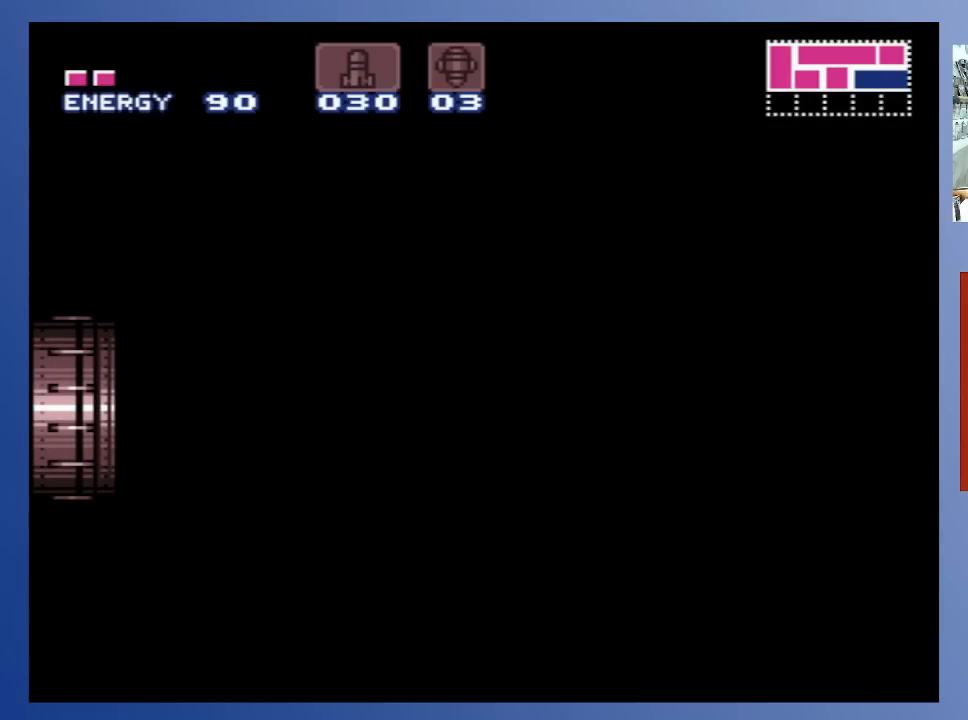
{"buttons": [], "left_stick": "center", "right_stick": "center", "events": []}
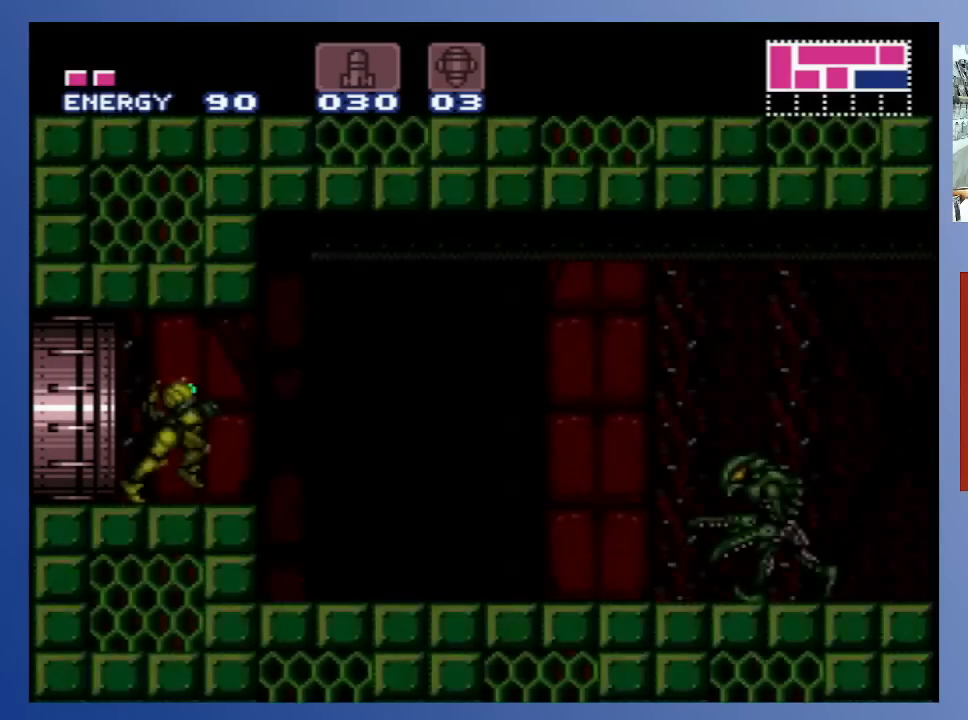
{"buttons": ["X"], "left_stick": "center", "right_stick": "center", "events": [[350, "X", "down"], [433, "X", "up"], [483, "X", "down"]]}
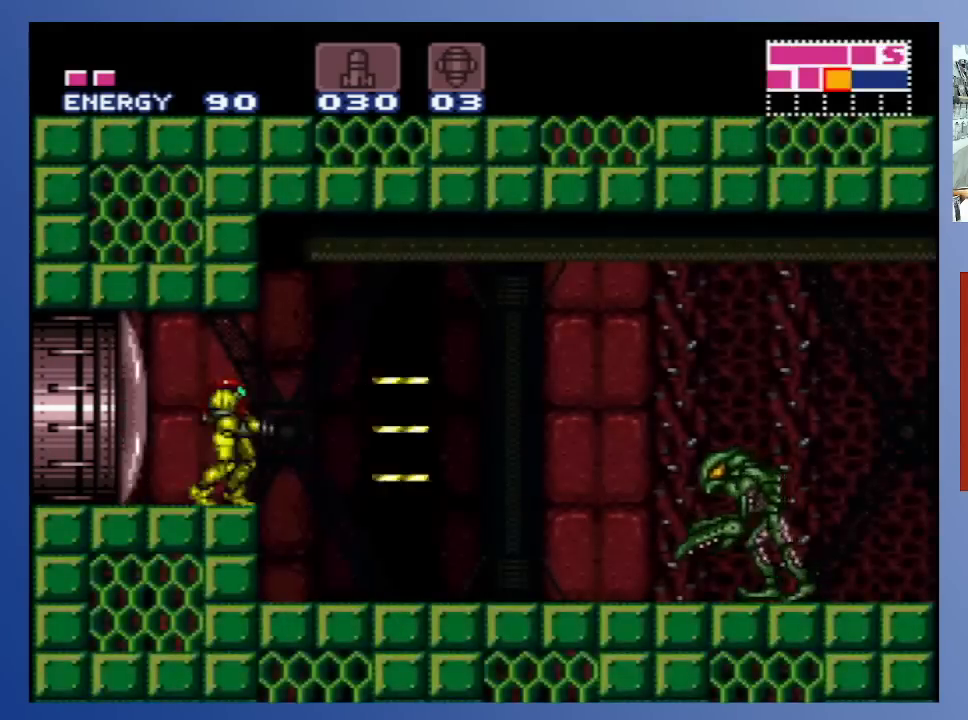
{"buttons": ["X"], "left_stick": "center", "right_stick": "center", "events": [[33, "DPAD_RIGHT", "down"], [67, "X", "up"], [150, "X", "down"], [217, "DPAD_RIGHT", "up"], [217, "X", "up"], [317, "X", "down"], [383, "X", "up"], [467, "X", "down"]]}
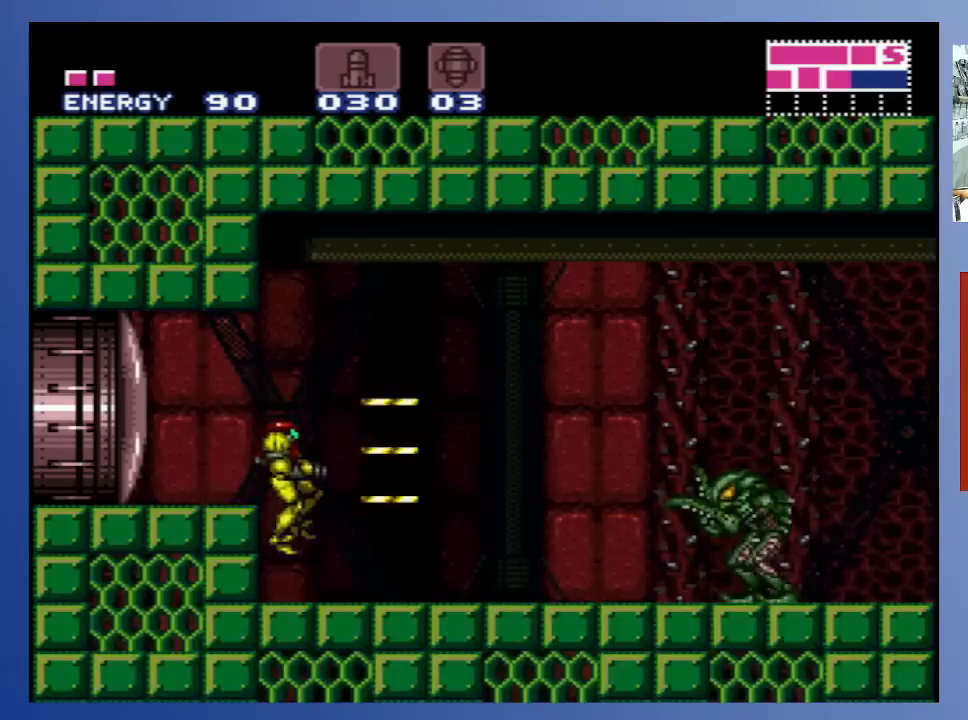
{"buttons": ["X"], "left_stick": "center", "right_stick": "center", "events": [[33, "X", "up"], [117, "X", "down"], [183, "X", "up"], [283, "X", "down"], [350, "X", "up"], [467, "X", "down"]]}
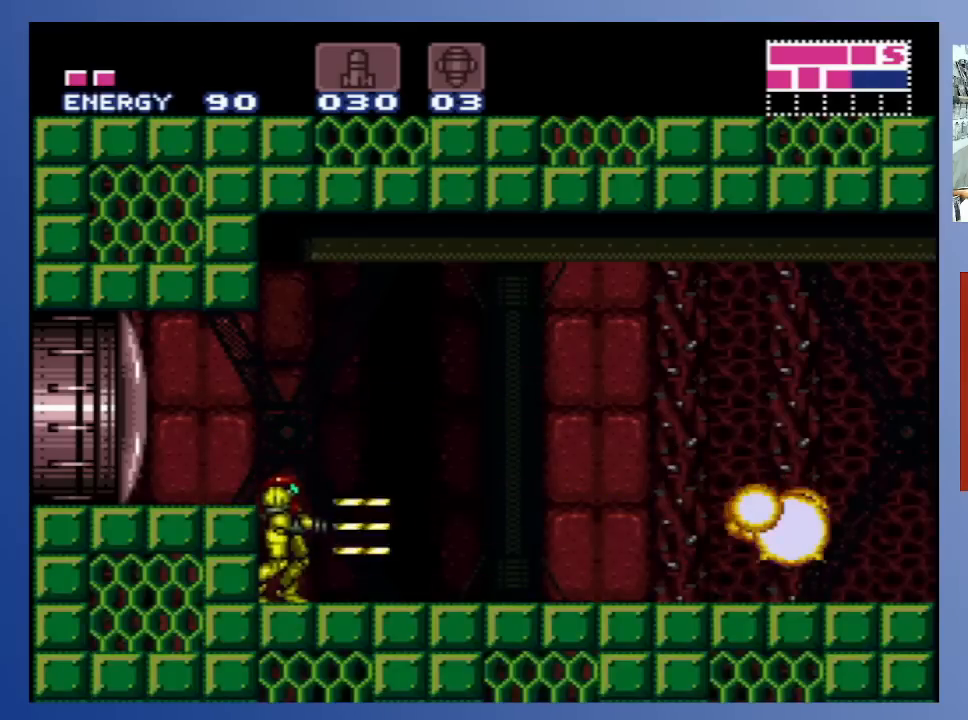
{"buttons": ["A"], "left_stick": "center", "right_stick": "center", "events": [[50, "X", "up"], [150, "X", "down"], [250, "X", "up"], [450, "A", "down"]]}
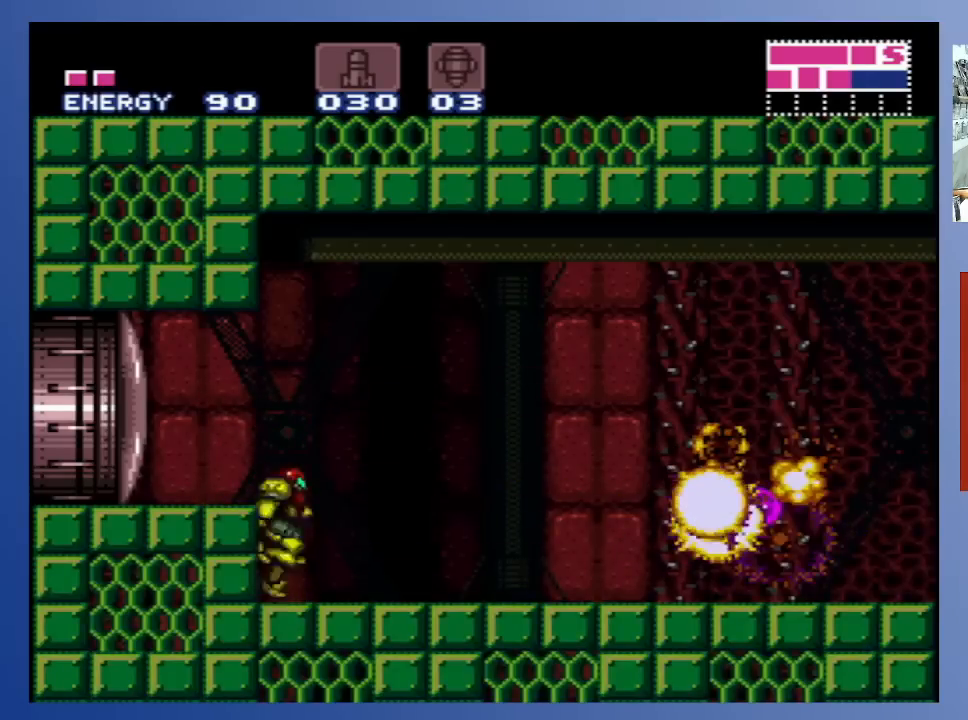
{"buttons": ["X", "DPAD_RIGHT"], "left_stick": "center", "right_stick": "center", "events": [[33, "X", "down"], [83, "DPAD_RIGHT", "down"], [100, "X", "up"], [183, "X", "down"], [267, "A", "up"], [267, "X", "up"], [350, "X", "down"], [417, "X", "up"], [500, "X", "down"]]}
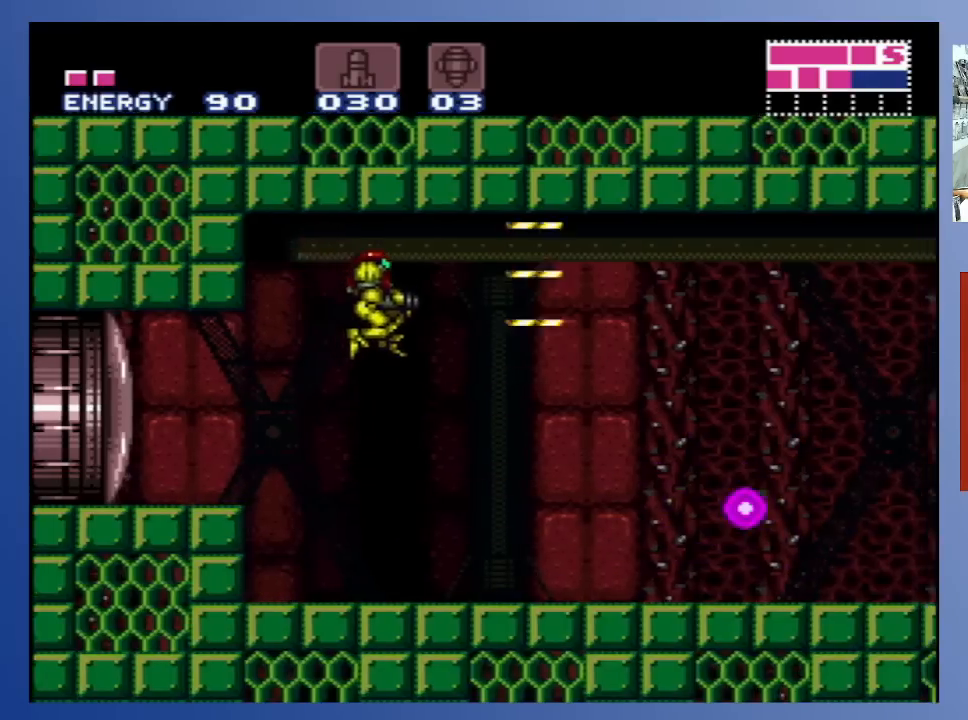
{"buttons": ["X", "DPAD_RIGHT"], "left_stick": "center", "right_stick": "center", "events": [[83, "X", "up"], [167, "X", "down"], [233, "X", "up"], [300, "X", "down"], [417, "X", "up"], [467, "X", "down"]]}
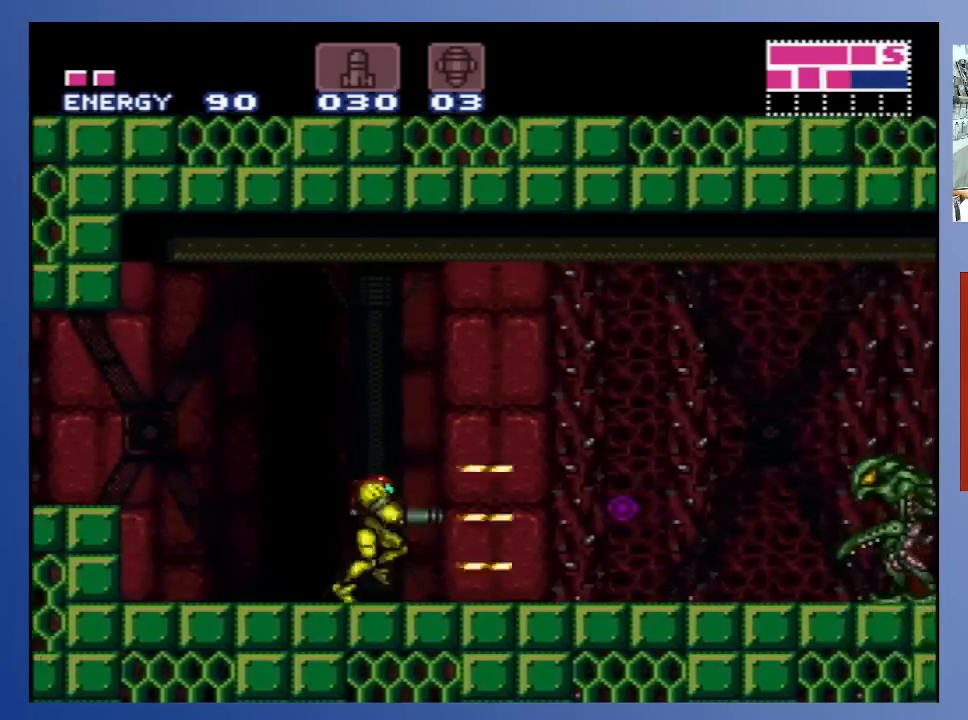
{"buttons": ["A"], "left_stick": "center", "right_stick": "center", "events": [[83, "X", "up"], [167, "X", "down"], [283, "DPAD_RIGHT", "up"], [283, "X", "up"], [383, "A", "down"]]}
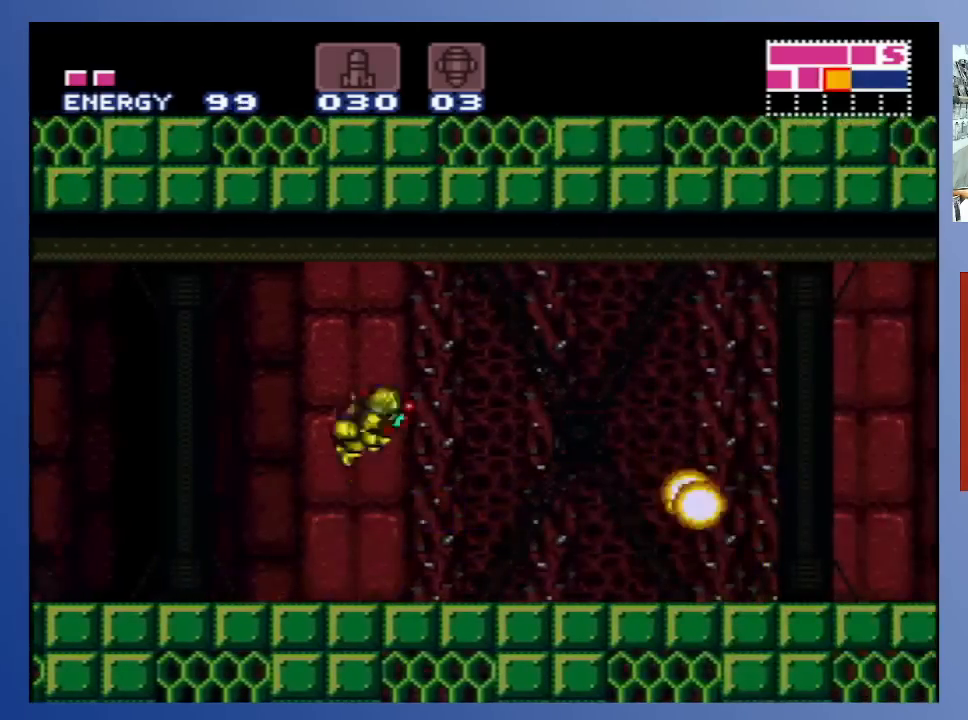
{"buttons": [], "left_stick": "center", "right_stick": "center", "events": [[67, "X", "down"], [183, "A", "up"], [183, "X", "up"], [267, "X", "down"], [333, "X", "up"], [400, "X", "down"], [483, "X", "up"]]}
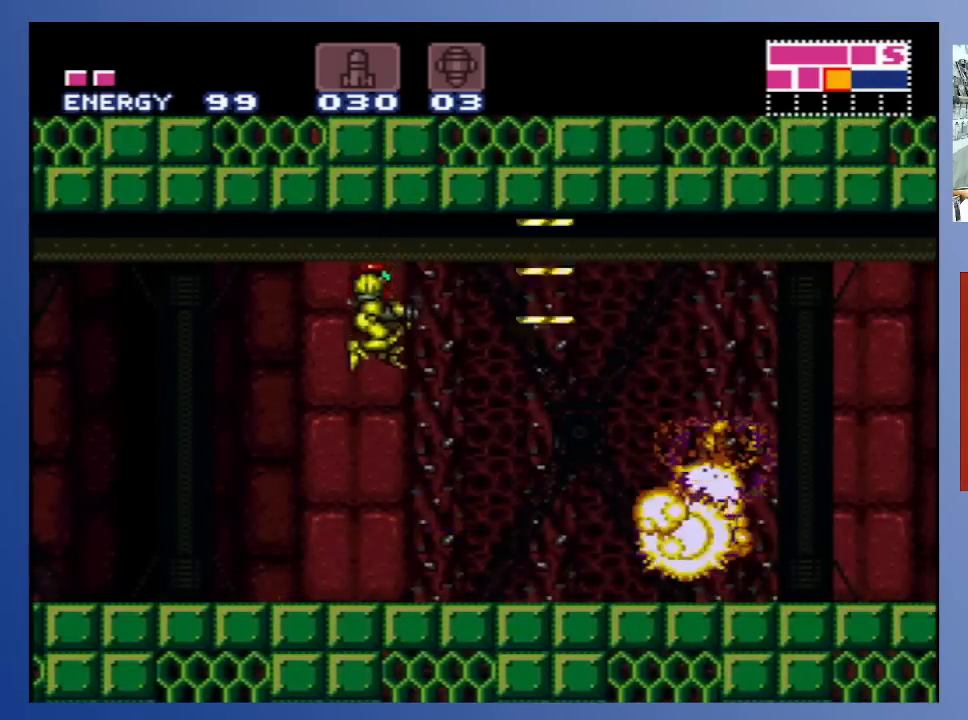
{"buttons": ["DPAD_RIGHT"], "left_stick": "center", "right_stick": "center", "events": [[50, "X", "down"], [167, "X", "up"], [200, "DPAD_RIGHT", "down"], [233, "X", "down"], [317, "X", "up"], [400, "X", "down"], [500, "X", "up"]]}
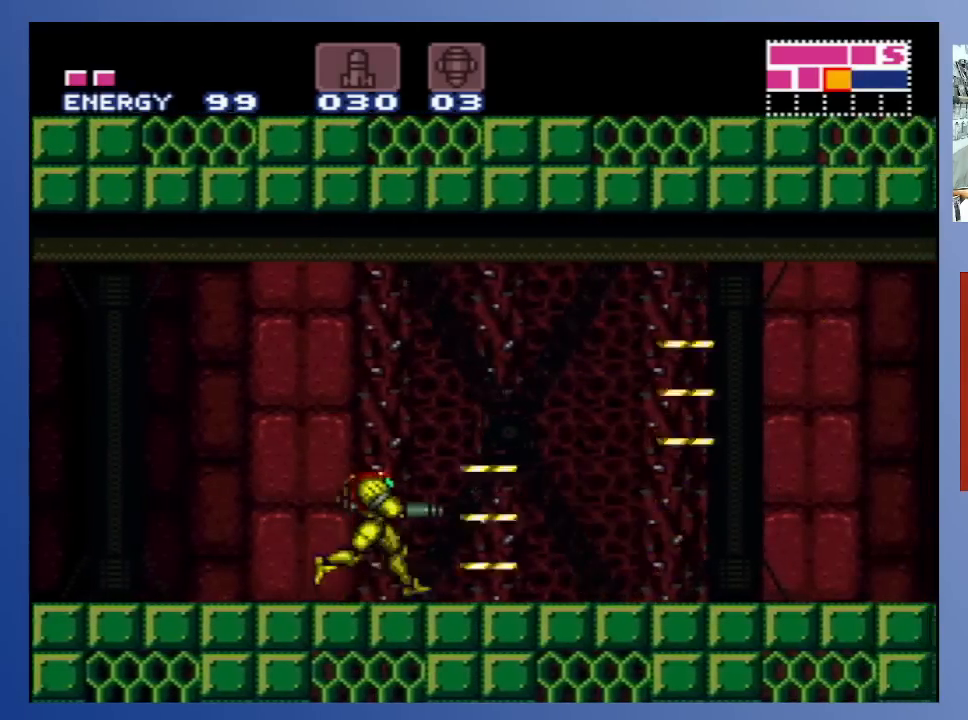
{"buttons": ["X"], "left_stick": "center", "right_stick": "center", "events": [[67, "X", "down"], [150, "X", "up"], [250, "X", "down"], [367, "X", "up"], [417, "X", "down"], [500, "DPAD_RIGHT", "up"]]}
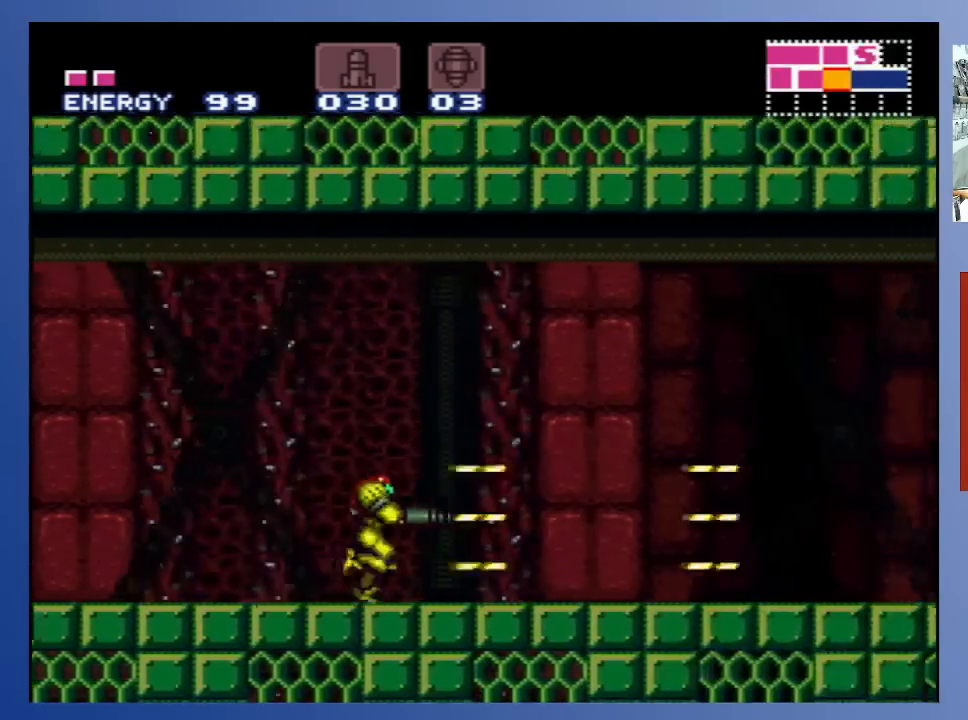
{"buttons": ["X", "DPAD_RIGHT"], "left_stick": "center", "right_stick": "center", "events": [[50, "X", "up"], [117, "A", "down"], [167, "X", "down"], [217, "DPAD_RIGHT", "down"], [283, "X", "up"], [300, "A", "up"], [317, "X", "down"], [433, "X", "up"], [500, "X", "down"]]}
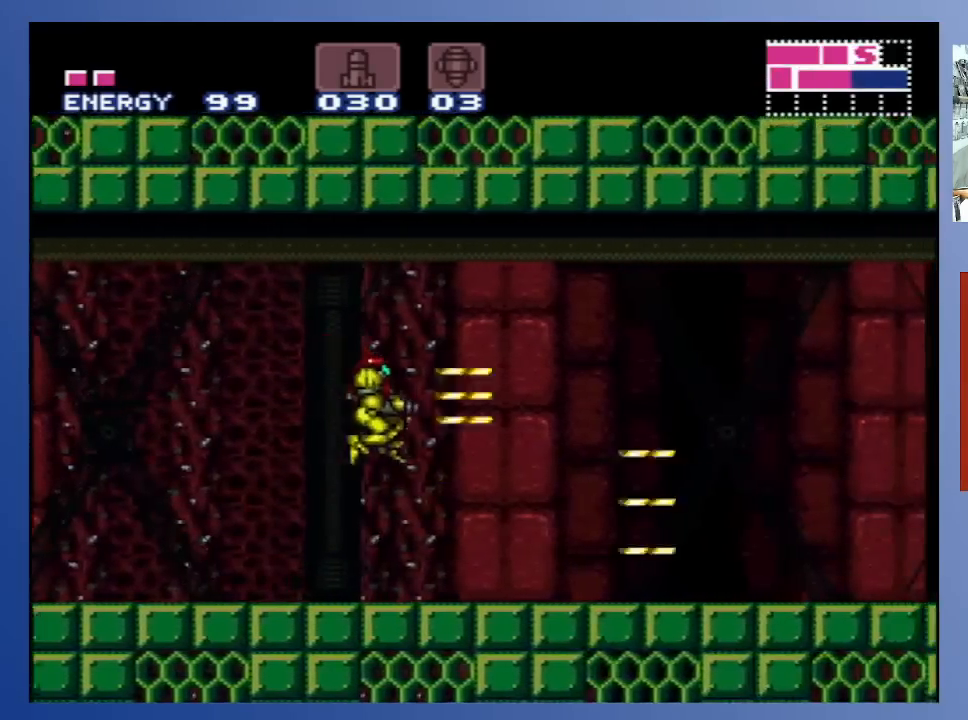
{"buttons": [], "left_stick": "center", "right_stick": "center", "events": [[100, "X", "up"], [167, "X", "down"], [267, "X", "up"], [333, "X", "down"], [417, "X", "up"], [467, "DPAD_RIGHT", "up"]]}
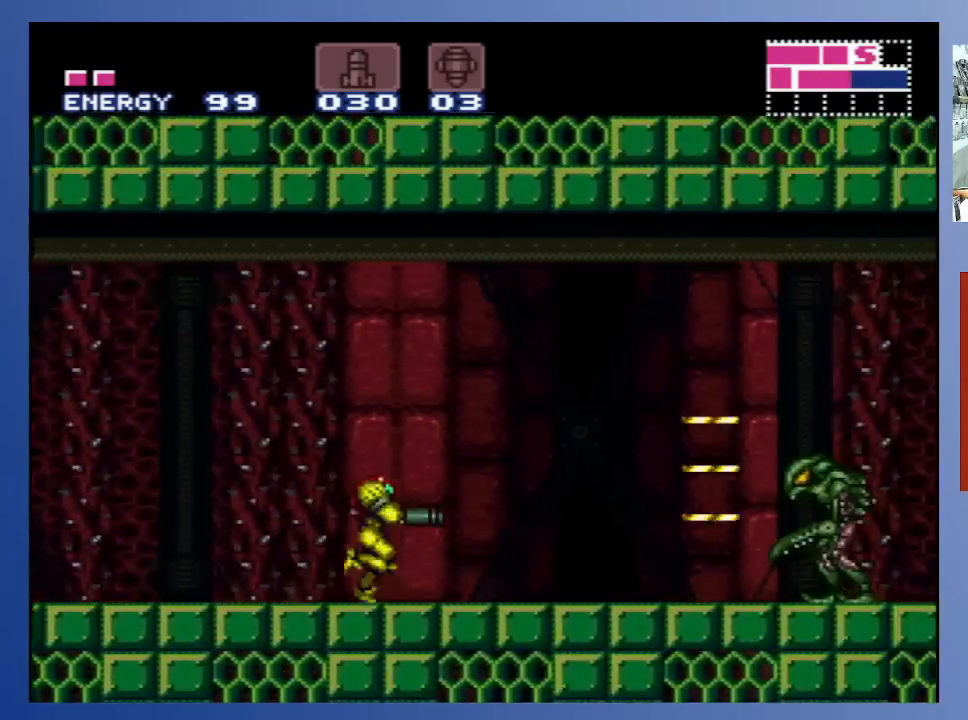
{"buttons": ["DPAD_RIGHT"], "left_stick": "center", "right_stick": "center", "events": [[17, "X", "down"], [133, "X", "up"], [200, "X", "down"], [250, "X", "up"], [283, "A", "down"], [283, "DPAD_RIGHT", "down"], [367, "X", "down"], [433, "A", "up"], [467, "X", "up"]]}
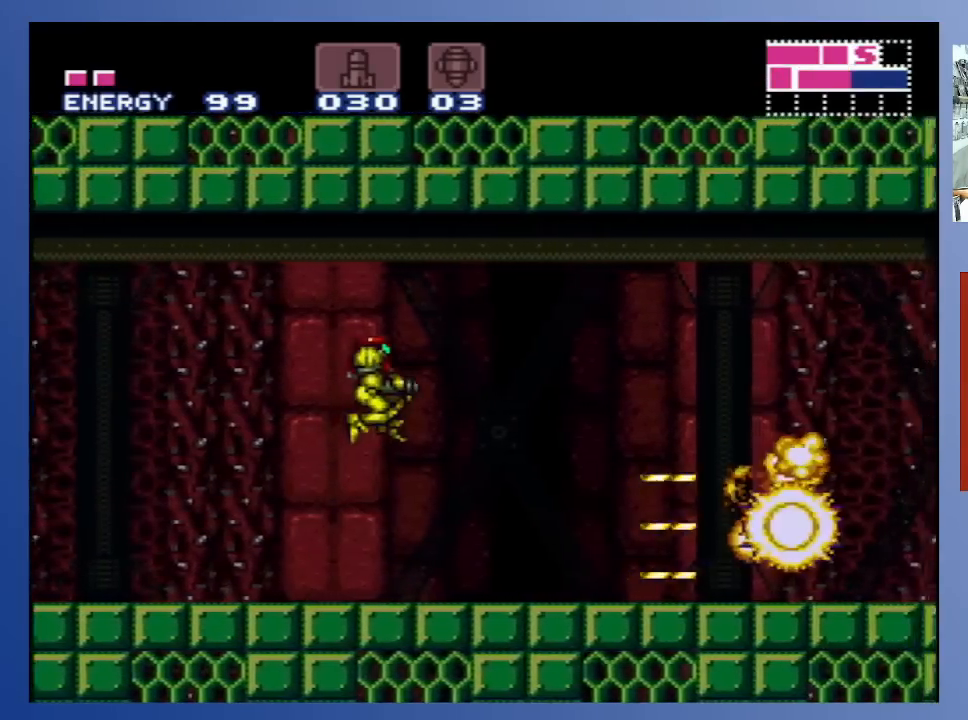
{"buttons": ["DPAD_RIGHT"], "left_stick": "center", "right_stick": "center", "events": [[50, "X", "down"], [133, "X", "up"], [200, "X", "down"], [283, "X", "up"], [350, "X", "down"], [467, "X", "up"]]}
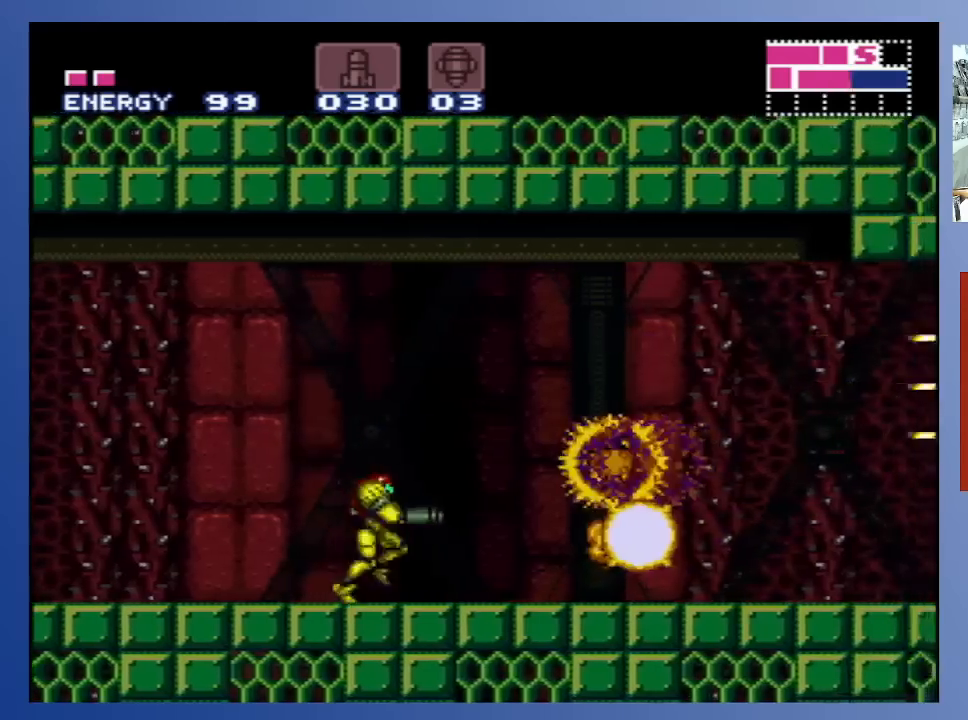
{"buttons": ["X", "DPAD_RIGHT"], "left_stick": "center", "right_stick": "center", "events": [[67, "X", "down"], [150, "X", "up"], [250, "X", "down"], [383, "X", "up"], [433, "X", "down"]]}
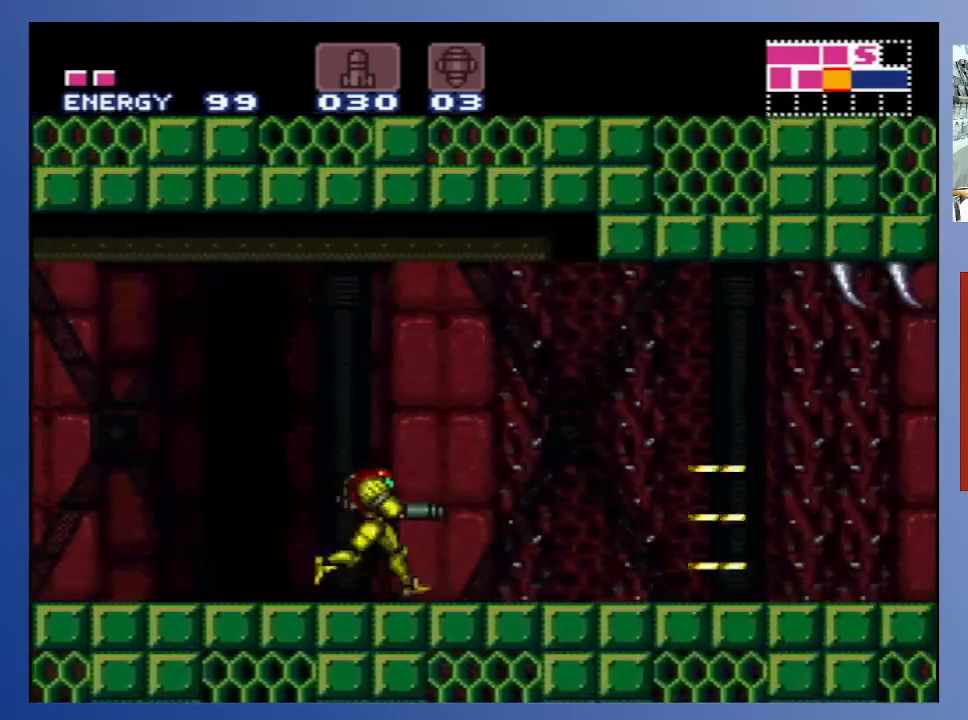
{"buttons": ["X", "DPAD_RIGHT"], "left_stick": "center", "right_stick": "center", "events": [[67, "X", "up"], [150, "A", "down"], [150, "DPAD_RIGHT", "up"], [250, "X", "down"], [350, "X", "up"], [417, "X", "down"], [450, "DPAD_RIGHT", "down"], [467, "A", "up"]]}
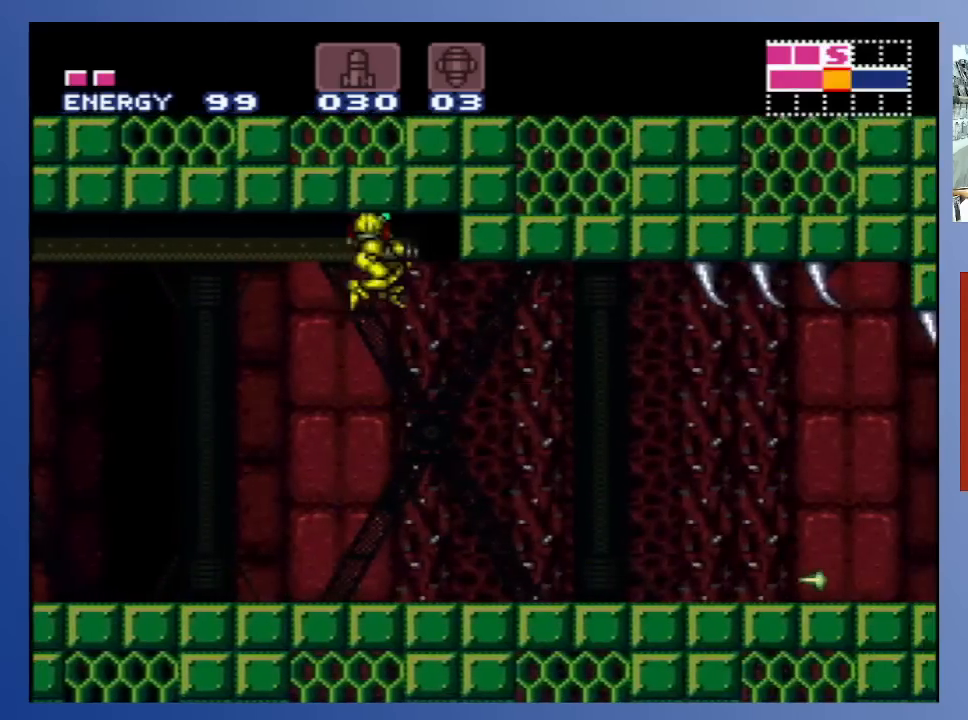
{"buttons": ["X"], "left_stick": "center", "right_stick": "center", "events": [[50, "X", "up"], [100, "X", "down"], [150, "X", "up"], [233, "DPAD_RIGHT", "up"], [233, "X", "down"], [317, "X", "up"], [383, "X", "down"]]}
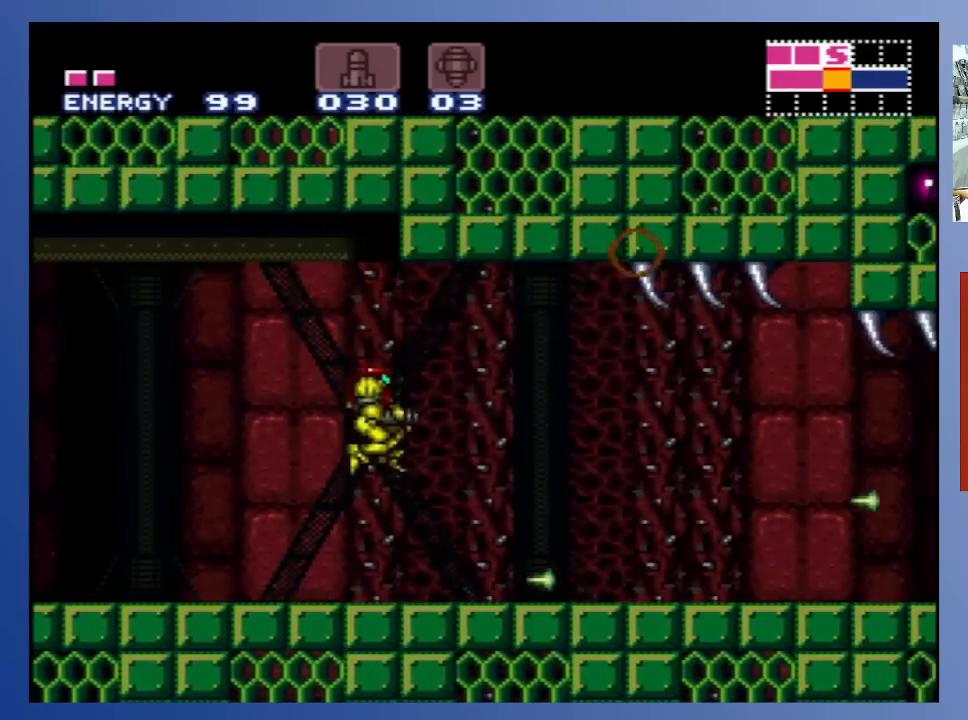
{"buttons": [], "left_stick": "center", "right_stick": "center", "events": [[17, "DPAD_LEFT", "down"], [17, "X", "up"], [250, "A", "down"], [267, "DPAD_LEFT", "up"], [317, "DPAD_RIGHT", "down"], [383, "A", "up"], [433, "DPAD_RIGHT", "up"]]}
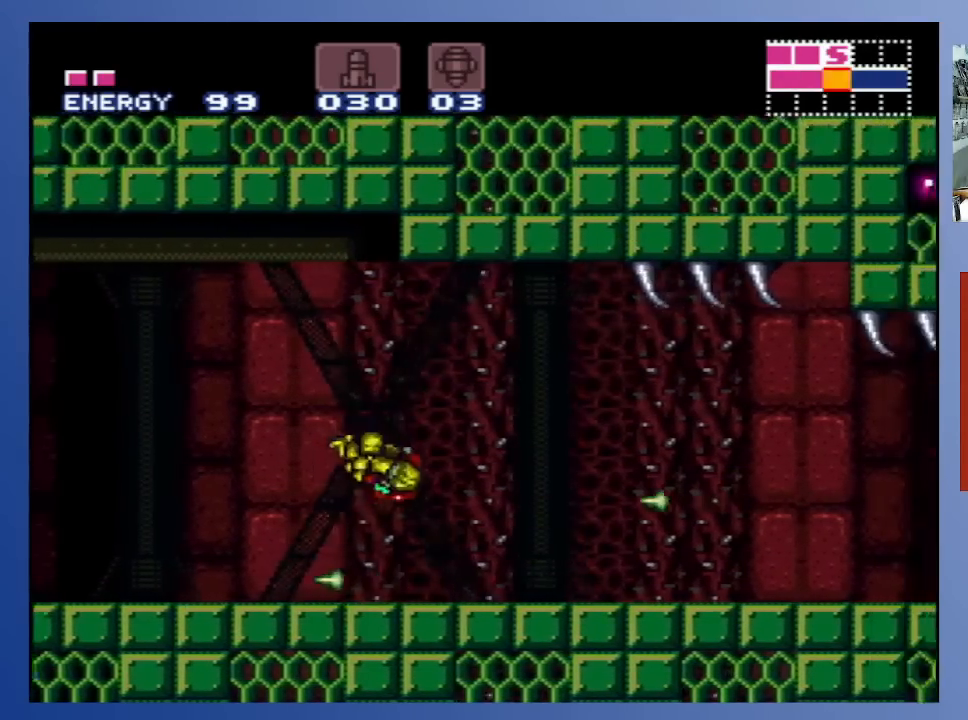
{"buttons": [], "left_stick": "center", "right_stick": "center", "events": [[300, "DPAD_DOWN", "down"], [400, "DPAD_DOWN", "up"]]}
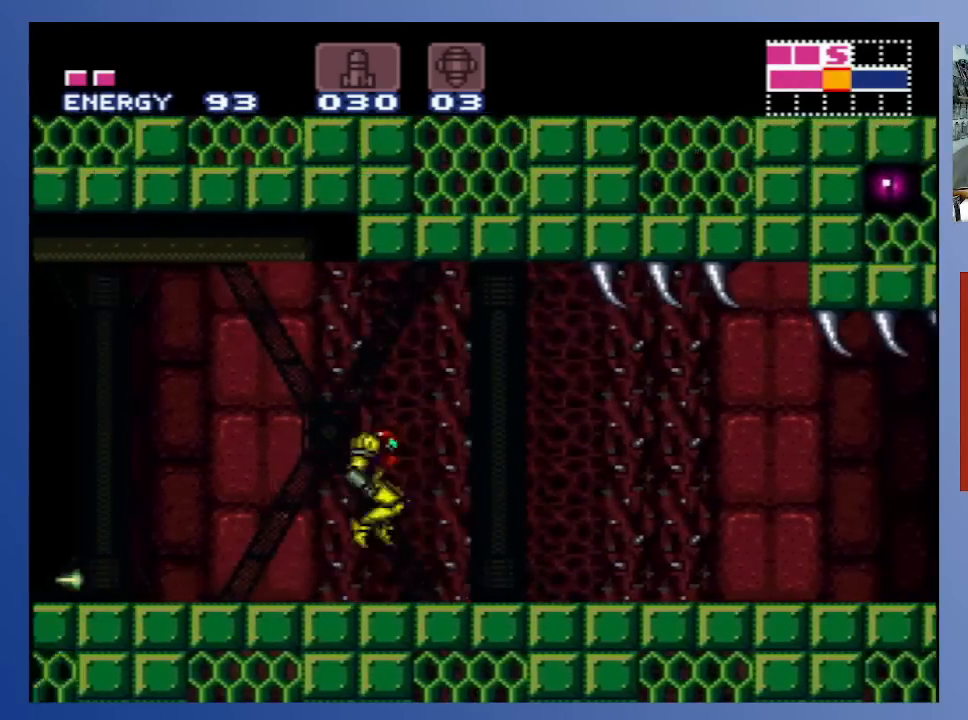
{"buttons": ["X", "DPAD_RIGHT"], "left_stick": "center", "right_stick": "center", "events": [[133, "DPAD_RIGHT", "down"], [167, "DPAD_UP", "down"], [300, "DPAD_UP", "up"], [300, "X", "down"], [367, "X", "up"], [450, "X", "down"]]}
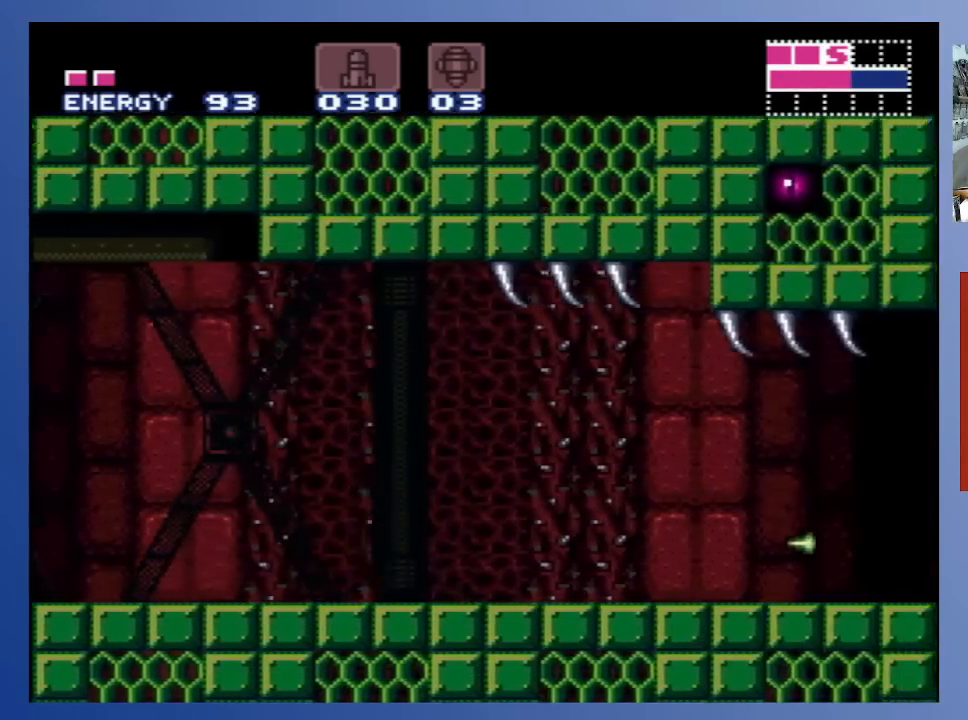
{"buttons": ["DPAD_RIGHT"], "left_stick": "center", "right_stick": "center", "events": [[50, "X", "up"], [100, "DPAD_RIGHT", "up"], [133, "X", "down"], [217, "X", "up"], [317, "A", "down"], [333, "DPAD_RIGHT", "down"], [400, "X", "down"], [467, "A", "up"], [500, "X", "up"]]}
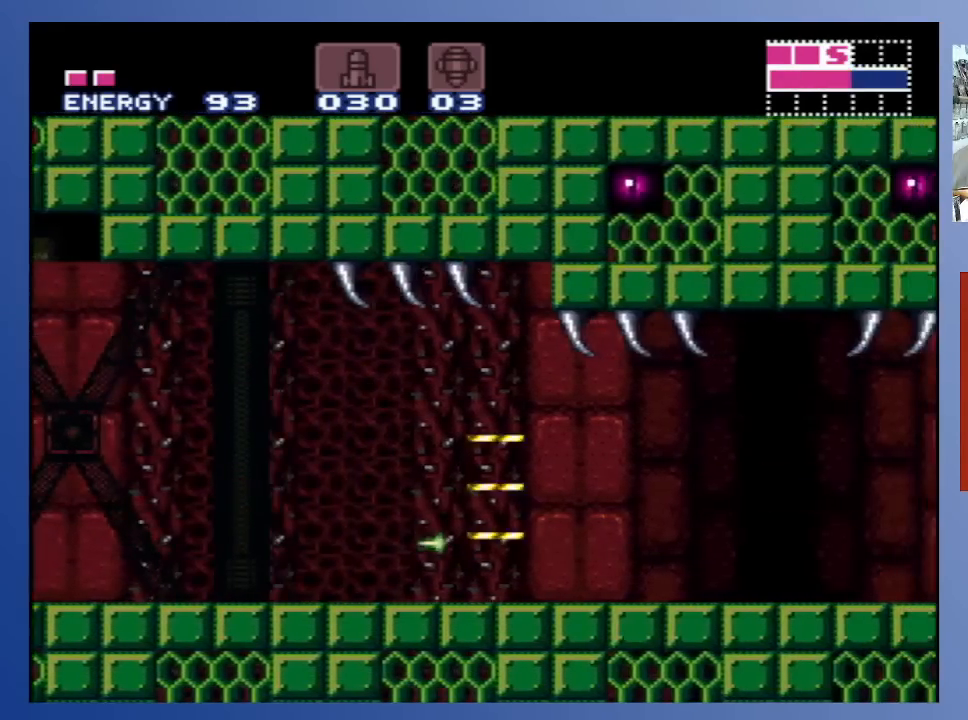
{"buttons": [], "left_stick": "center", "right_stick": "center", "events": [[67, "X", "down"], [133, "X", "up"], [200, "X", "down"], [300, "X", "up"], [350, "DPAD_RIGHT", "up"], [350, "X", "down"], [450, "X", "up"]]}
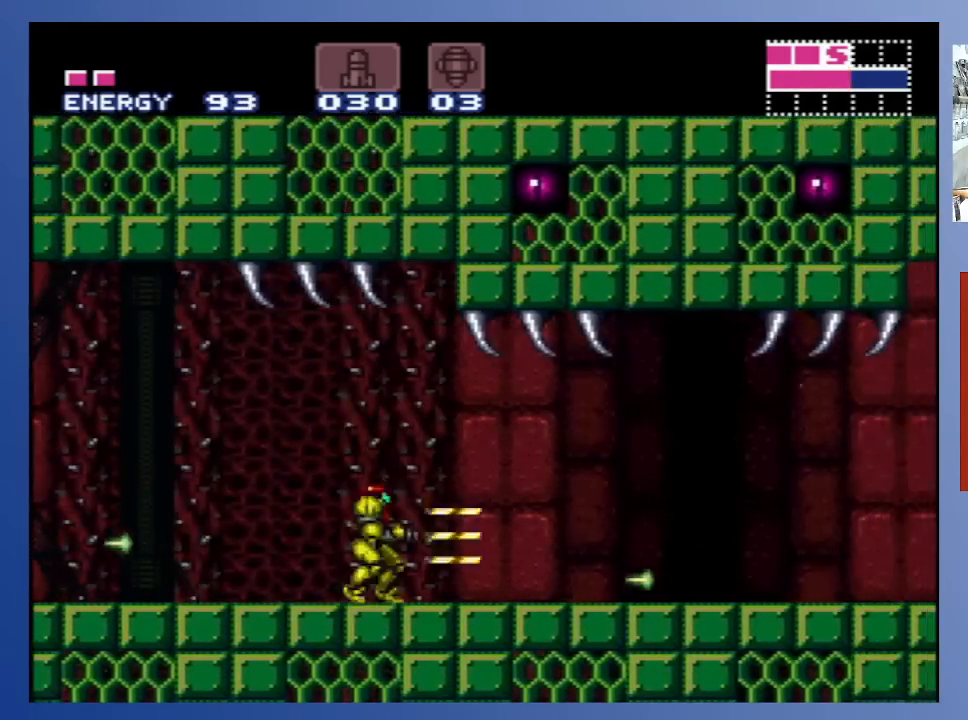
{"buttons": ["DPAD_RIGHT"], "left_stick": "center", "right_stick": "center", "events": [[17, "DPAD_RIGHT", "down"], [33, "X", "down"], [133, "X", "up"], [200, "A", "down"], [250, "X", "down"], [317, "A", "up"], [350, "X", "up"], [400, "X", "down"], [483, "X", "up"]]}
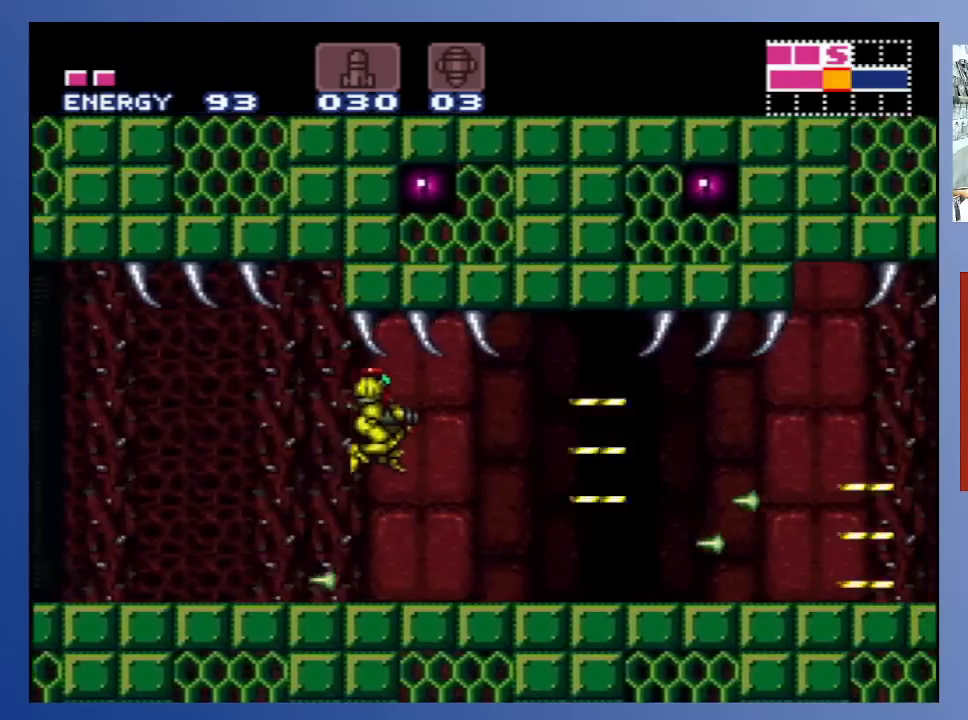
{"buttons": ["DPAD_DOWN"], "left_stick": "center", "right_stick": "center", "events": [[50, "DPAD_RIGHT", "up"], [50, "X", "down"], [167, "X", "up"], [350, "DPAD_DOWN", "down"], [400, "DPAD_DOWN", "up"], [483, "DPAD_DOWN", "down"]]}
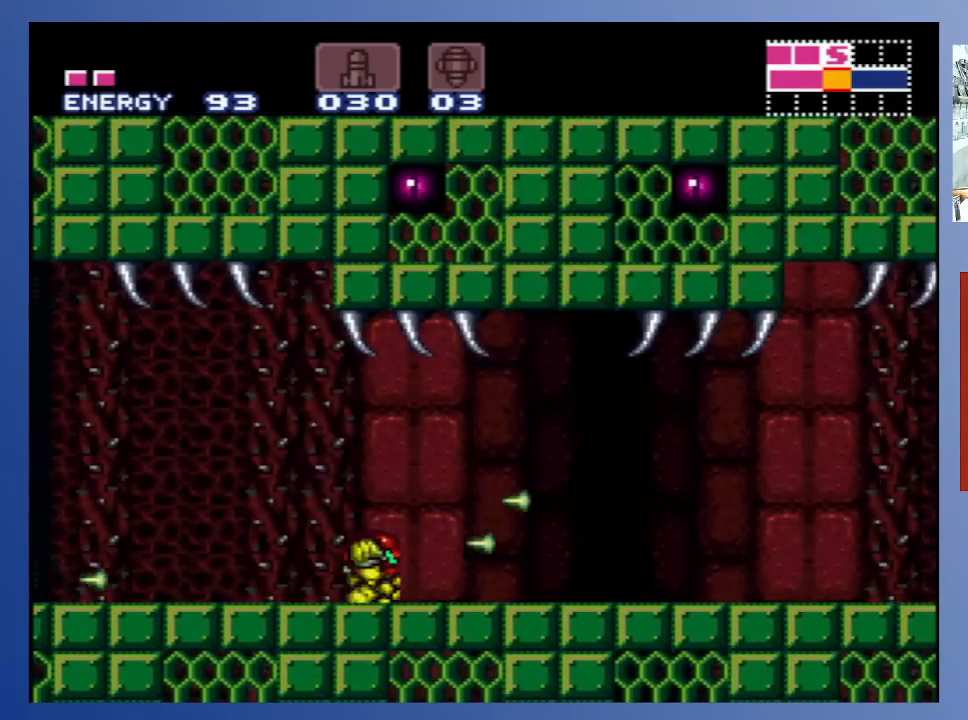
{"buttons": [], "left_stick": "center", "right_stick": "center", "events": [[50, "DPAD_DOWN", "up"], [100, "DPAD_DOWN", "down"], [217, "DPAD_DOWN", "up"], [333, "DPAD_RIGHT", "down"], [483, "DPAD_RIGHT", "up"]]}
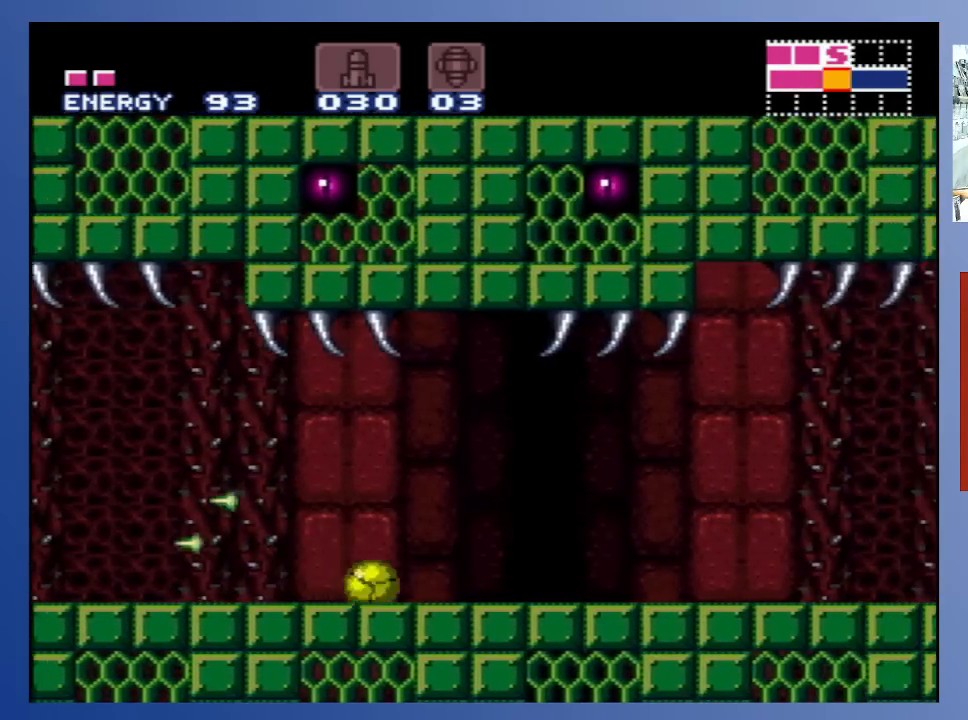
{"buttons": [], "left_stick": "center", "right_stick": "center", "events": [[33, "START", "down"], [133, "START", "up"]]}